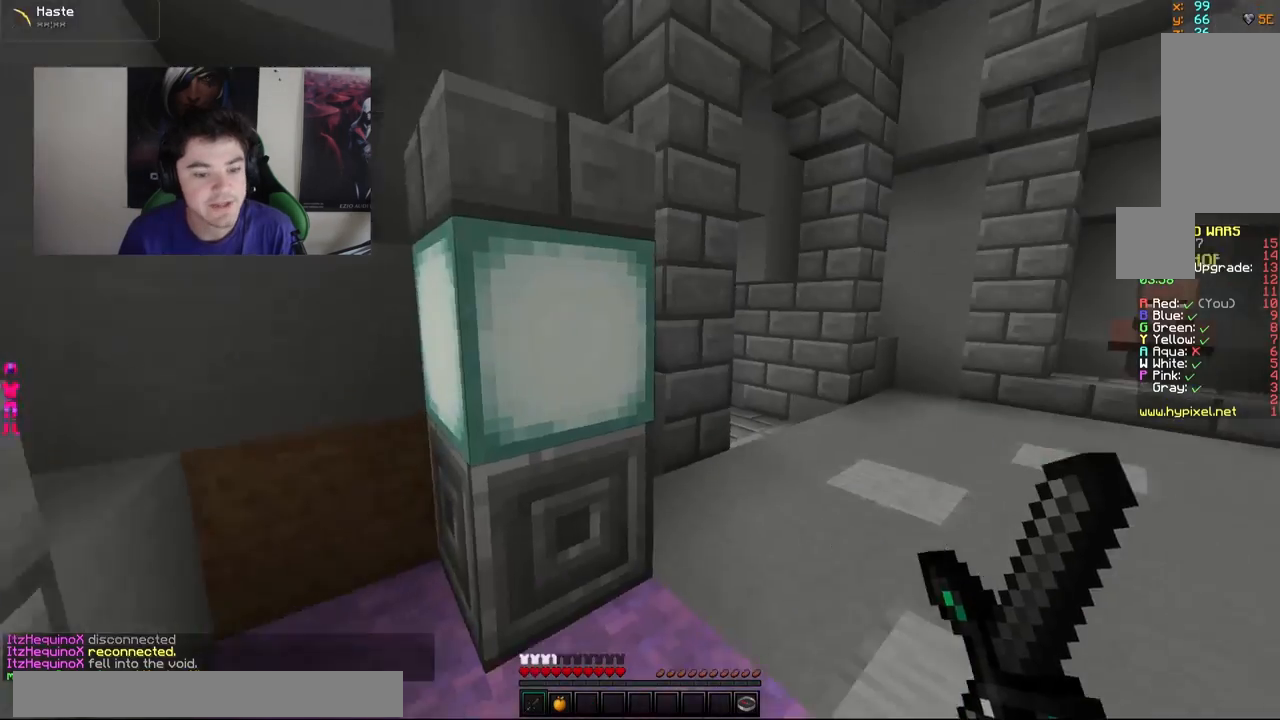
Gameplay with keyboard and mouse; each line is a JSON object with the keys and mouse buttons held at the frame after it. "events" lists presses ("down") and releases ("up") of "a", "d", "s", "w", "mouse_left" and "mouse_right" between this image and that frame as [ms after this image, input, new state], when the widget could be followed in between. "mouse_left", "mouse_right" = the "left", "right" buttons of the "mouse" list. No other keys are recorded. Fast repeated clicks can show as one long hold. Mouse movement is not recorded.
{"keys": ["w"], "mouse": [], "events": [[33, "w", "down"], [283, "d", "up"]]}
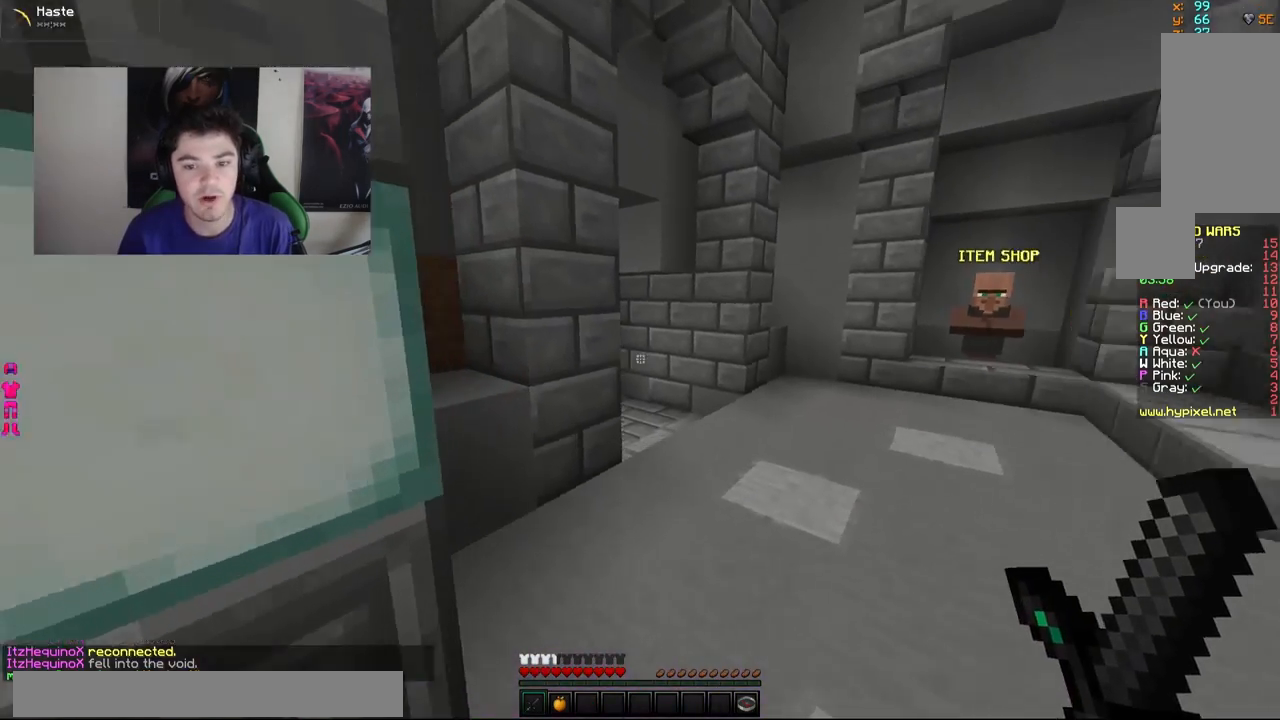
{"keys": ["d", "w"], "mouse": [], "events": [[433, "d", "down"]]}
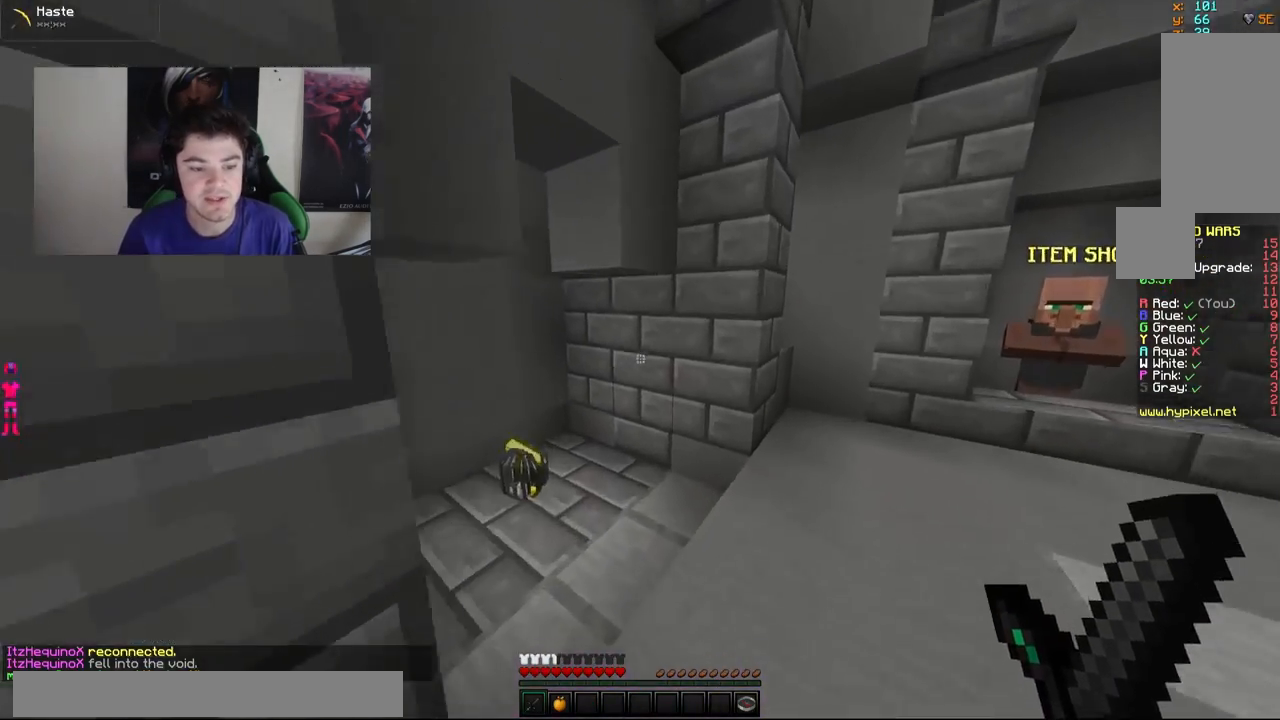
{"keys": ["w"], "mouse": [], "events": [[83, "d", "up"]]}
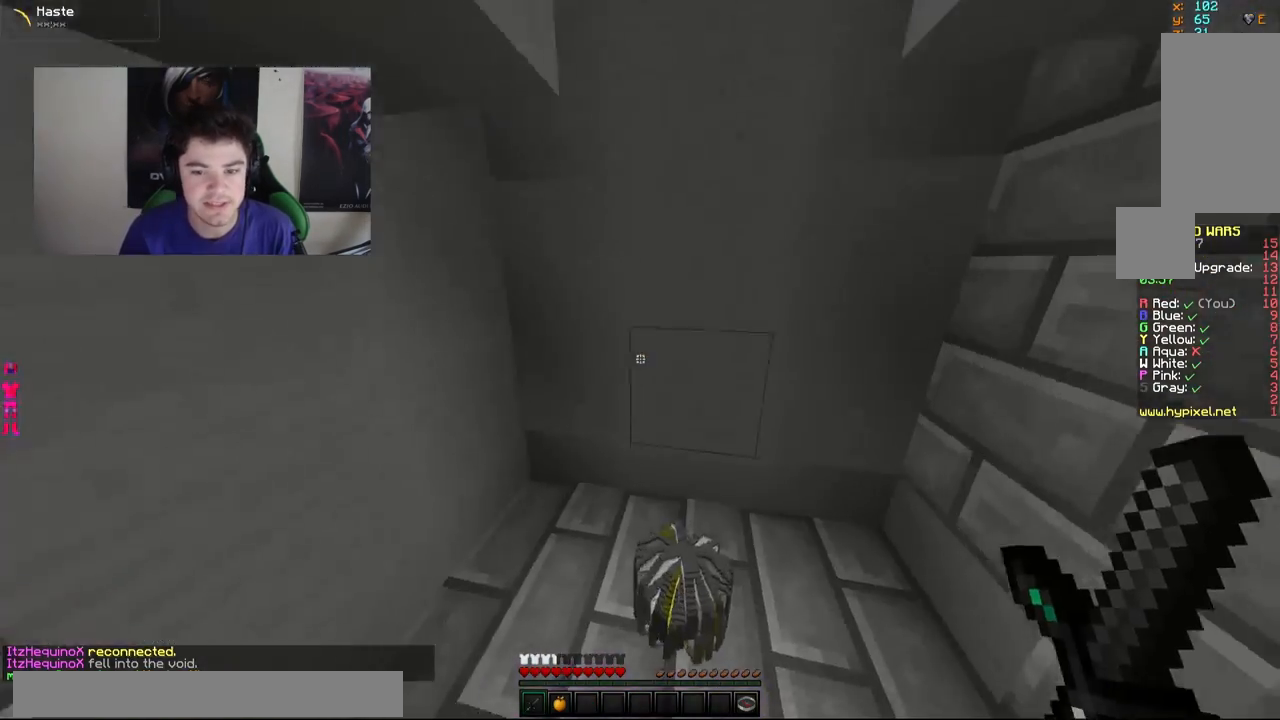
{"keys": ["w"], "mouse": [], "events": [[383, "a", "down"], [483, "a", "up"]]}
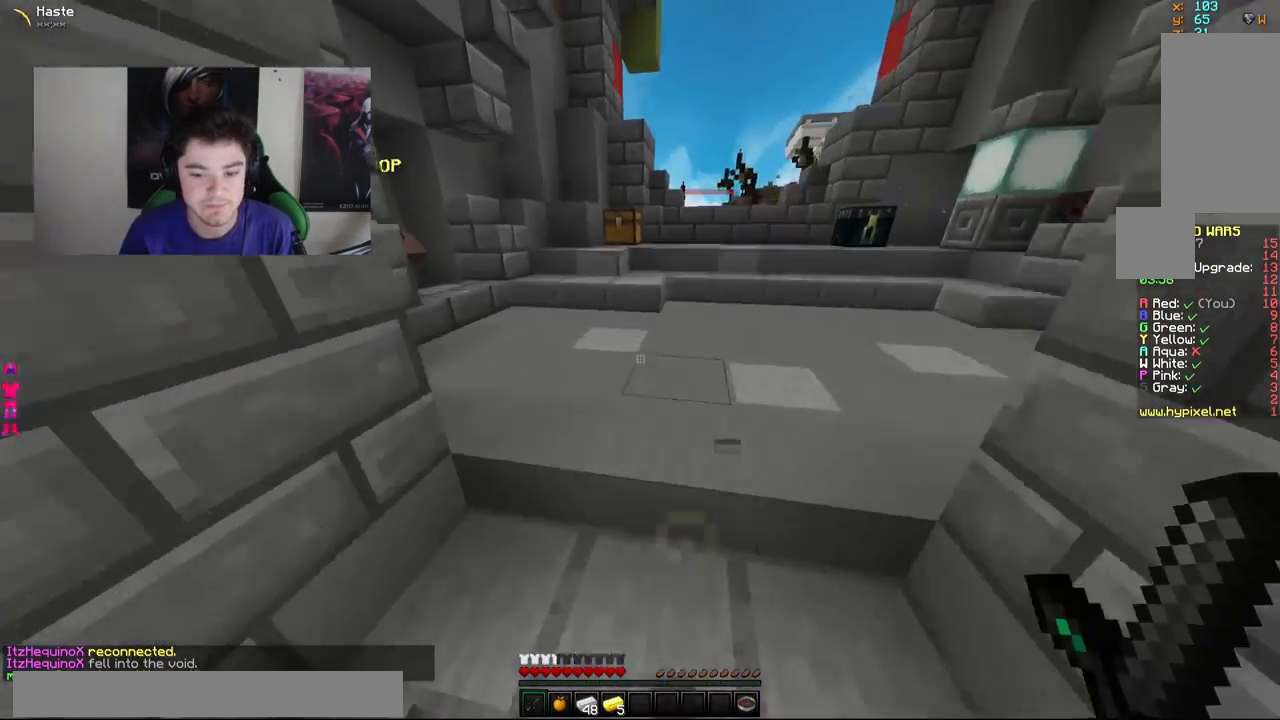
{"keys": ["w"], "mouse": [], "events": []}
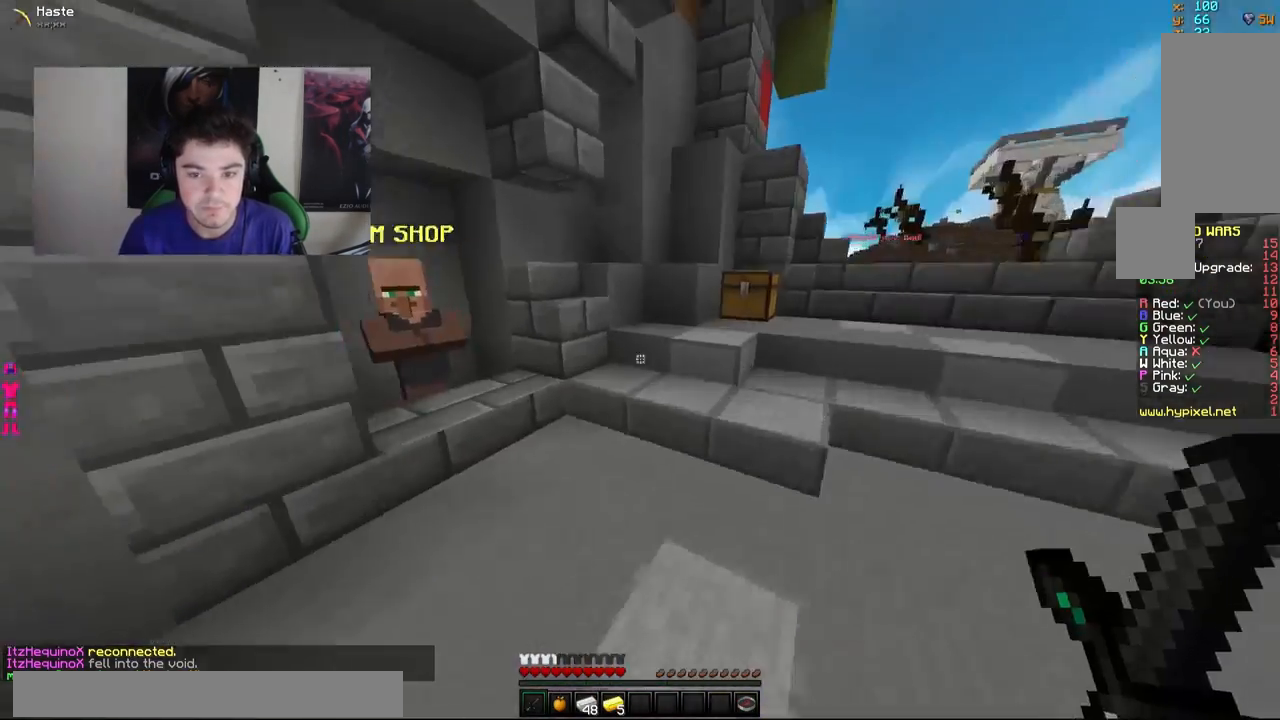
{"keys": ["a", "w"], "mouse": [], "events": [[167, "a", "down"]]}